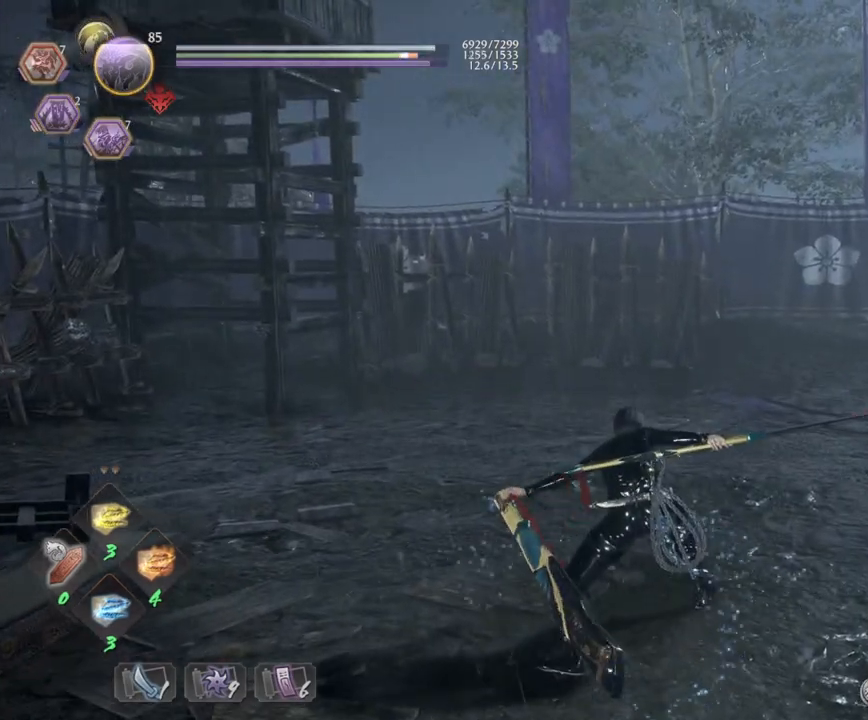
Gameplay with a controller (PlayStation layout); each line is a JSON object with the inputs held at the frame after it. "events" lists button and stick changes between this image and that frame as [ms after this image, input, new state], when the widget could be followed in between.
{"buttons": ["CROSS"], "left_stick": "center", "right_stick": "center", "events": [[117, "R1", "down"], [167, "SQUARE", "down"], [200, "CROSS", "down"], [250, "SQUARE", "up"], [267, "CROSS", "up"], [267, "R1", "up"], [433, "CROSS", "down"]]}
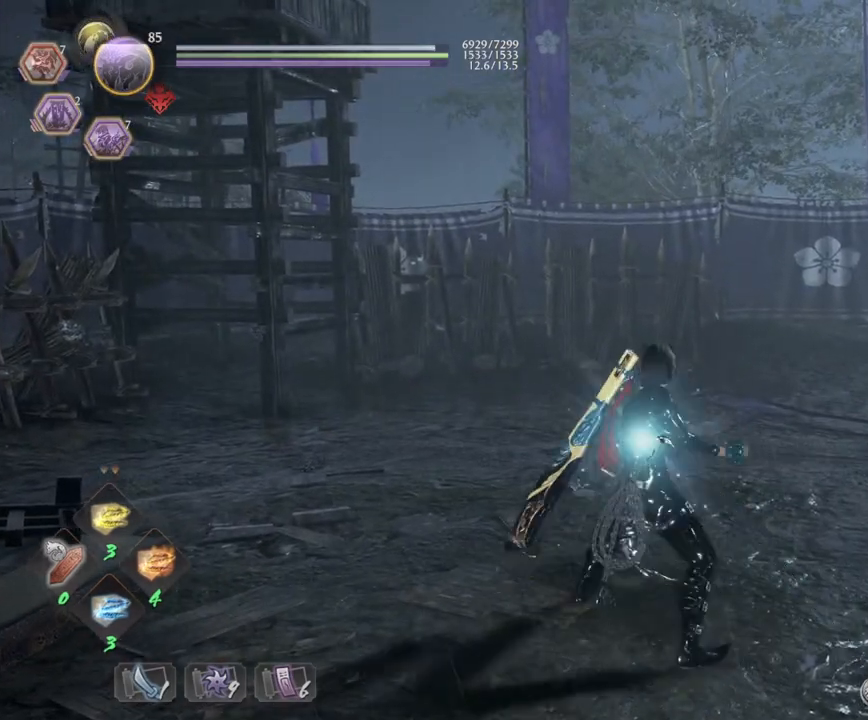
{"buttons": [], "left_stick": "center", "right_stick": "center", "events": [[33, "CROSS", "up"], [117, "left_stick", "down-left"], [317, "SQUARE", "down"], [350, "left_stick", "center"], [450, "SQUARE", "up"]]}
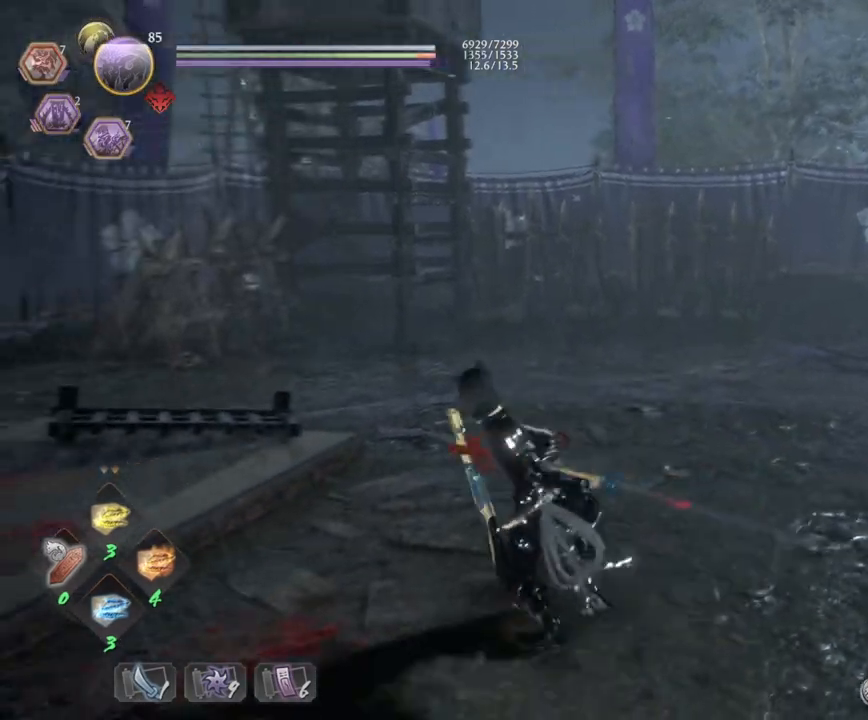
{"buttons": [], "left_stick": "center", "right_stick": "center", "events": []}
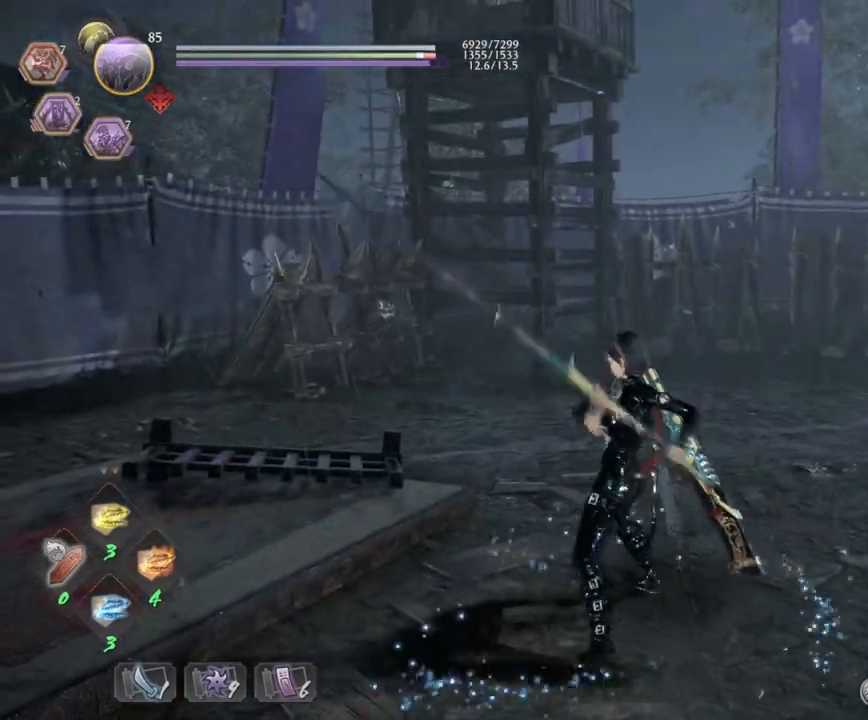
{"buttons": [], "left_stick": "down-right", "right_stick": "center", "events": [[17, "left_stick", "down"], [67, "CROSS", "down"], [117, "left_stick", "down-right"], [167, "CROSS", "up"], [333, "SQUARE", "down"], [467, "SQUARE", "up"]]}
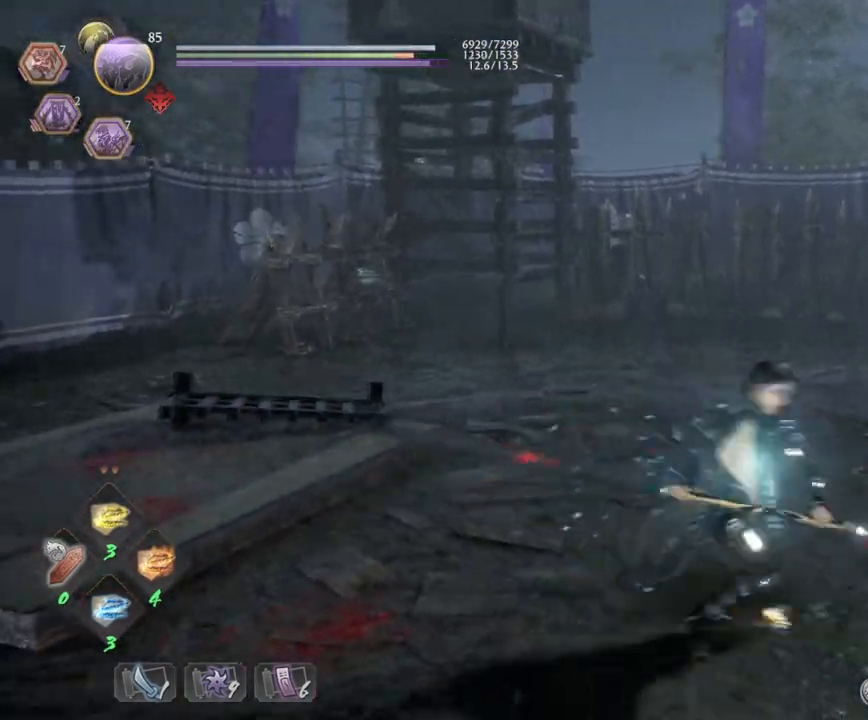
{"buttons": [], "left_stick": "down-right", "right_stick": "center", "events": [[350, "CROSS", "down"], [467, "CROSS", "up"]]}
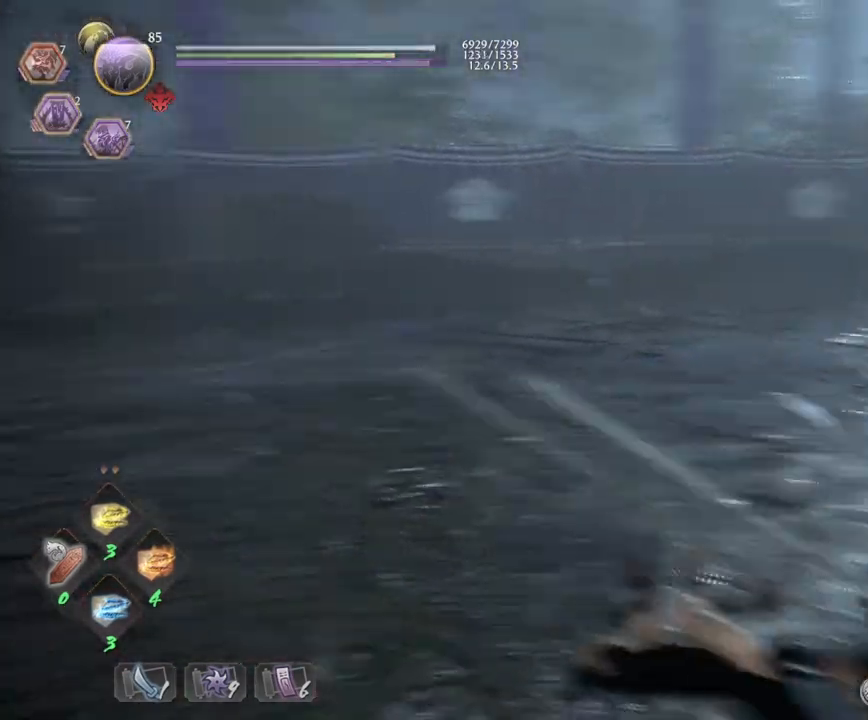
{"buttons": [], "left_stick": "center", "right_stick": "center", "events": [[150, "left_stick", "center"]]}
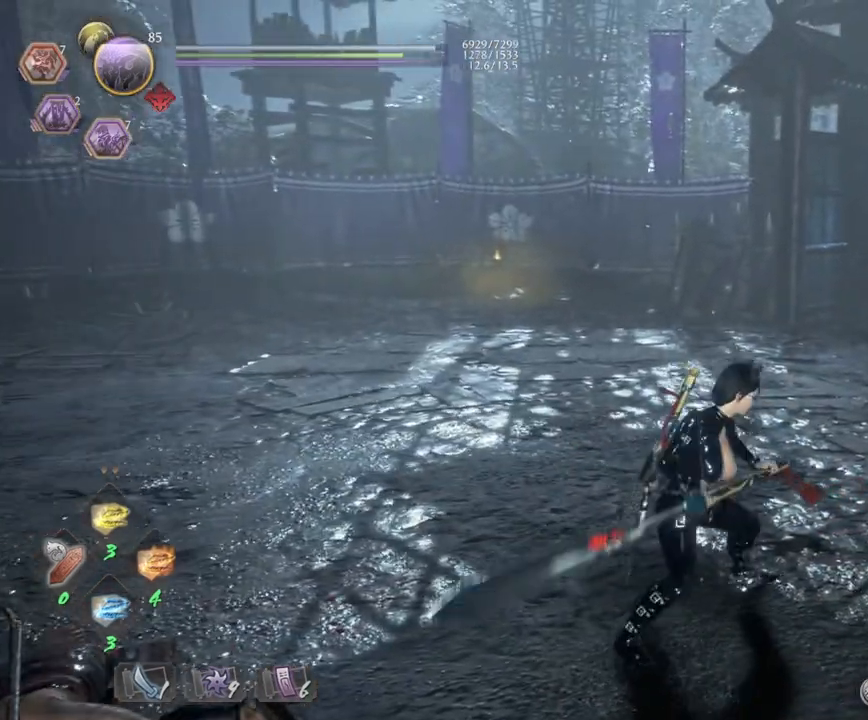
{"buttons": ["SQUARE"], "left_stick": "center", "right_stick": "center", "events": [[17, "left_stick", "left"], [33, "R1", "down"], [83, "SQUARE", "down"], [83, "left_stick", "down-left"], [117, "CROSS", "down"], [117, "DPAD_LEFT", "down"], [167, "DPAD_LEFT", "up"], [167, "SQUARE", "up"], [217, "CROSS", "up"], [217, "R1", "up"], [400, "left_stick", "center"], [500, "SQUARE", "down"]]}
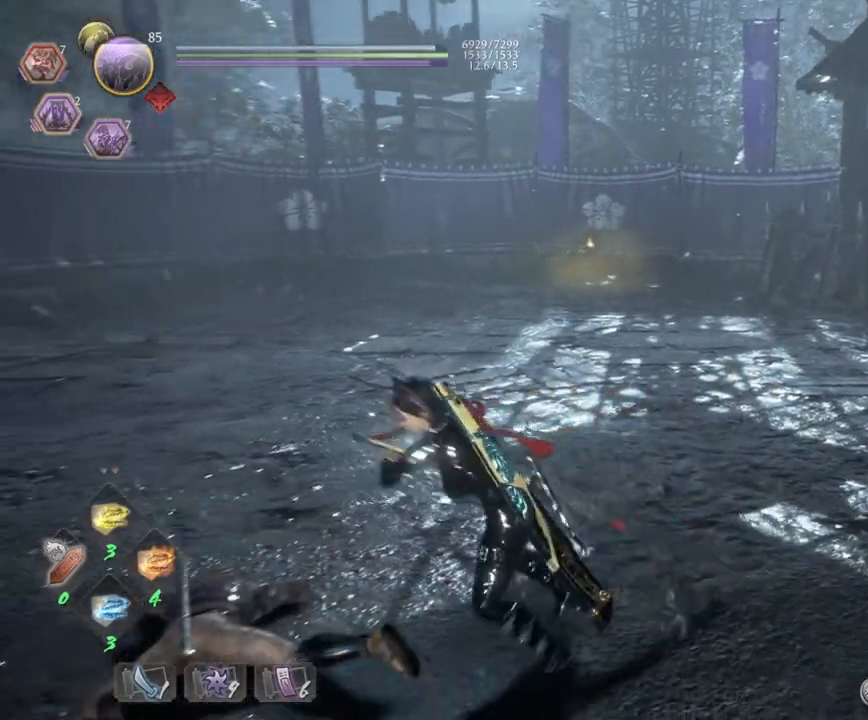
{"buttons": [], "left_stick": "center", "right_stick": "center", "events": [[133, "SQUARE", "up"]]}
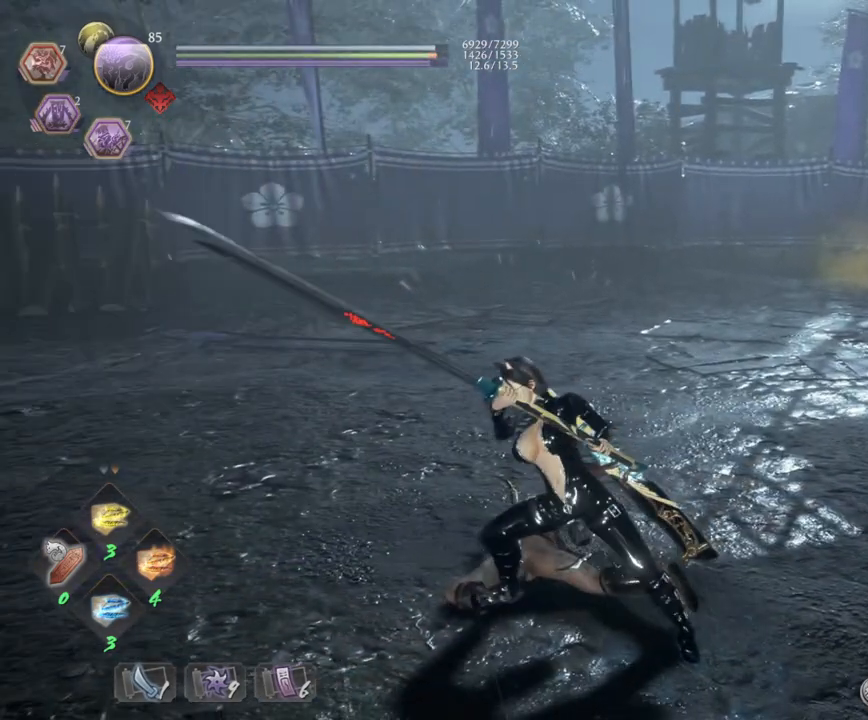
{"buttons": [], "left_stick": "up", "right_stick": "center", "events": [[417, "left_stick", "up"]]}
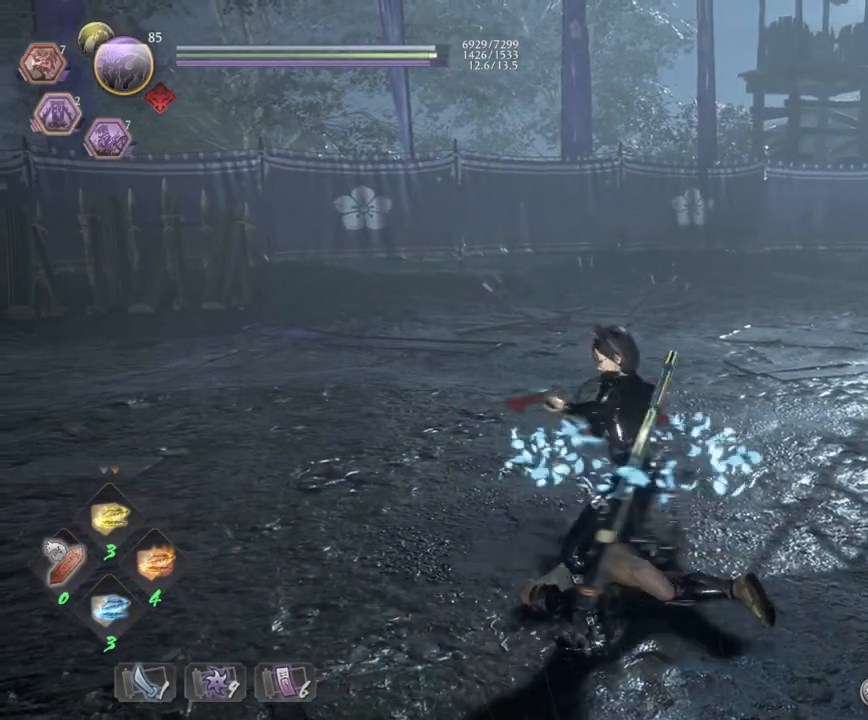
{"buttons": [], "left_stick": "center", "right_stick": "center", "events": [[83, "left_stick", "center"], [167, "R1", "down"], [200, "SQUARE", "down"], [267, "CROSS", "down"], [317, "SQUARE", "up"], [367, "CROSS", "up"], [367, "R1", "up"]]}
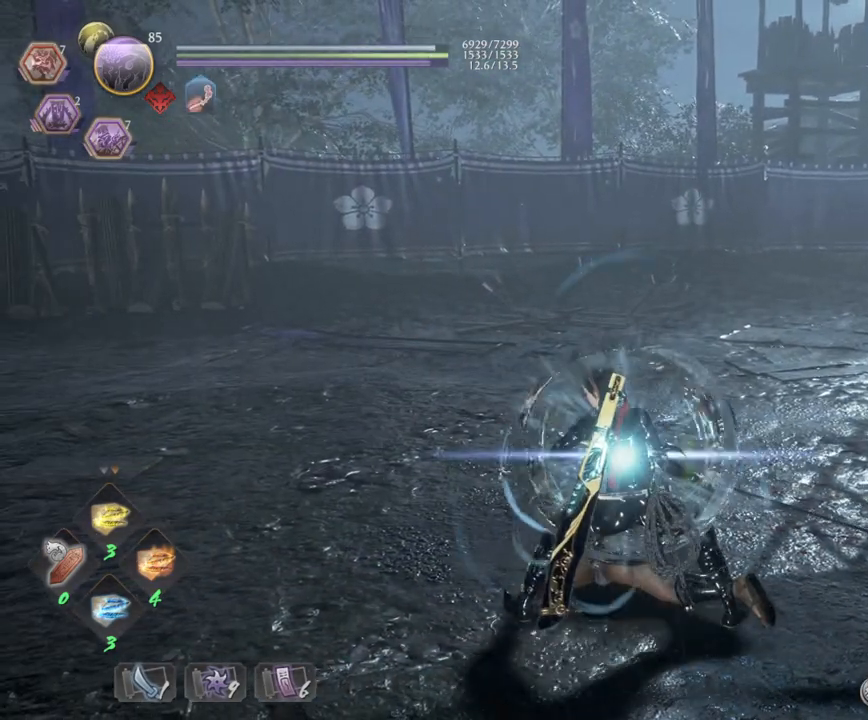
{"buttons": [], "left_stick": "center", "right_stick": "center", "events": []}
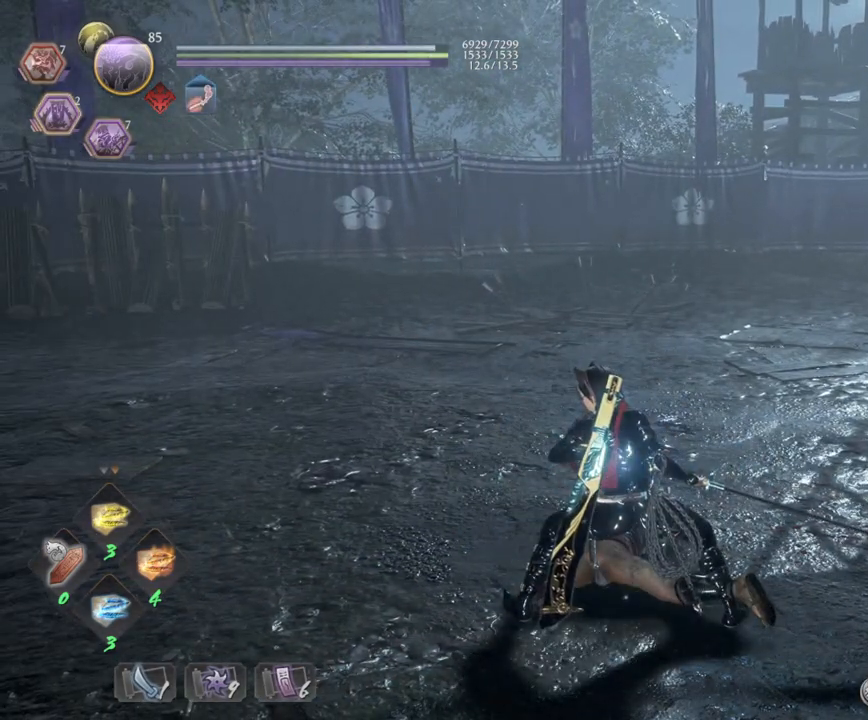
{"buttons": [], "left_stick": "up", "right_stick": "center", "events": [[483, "left_stick", "up"]]}
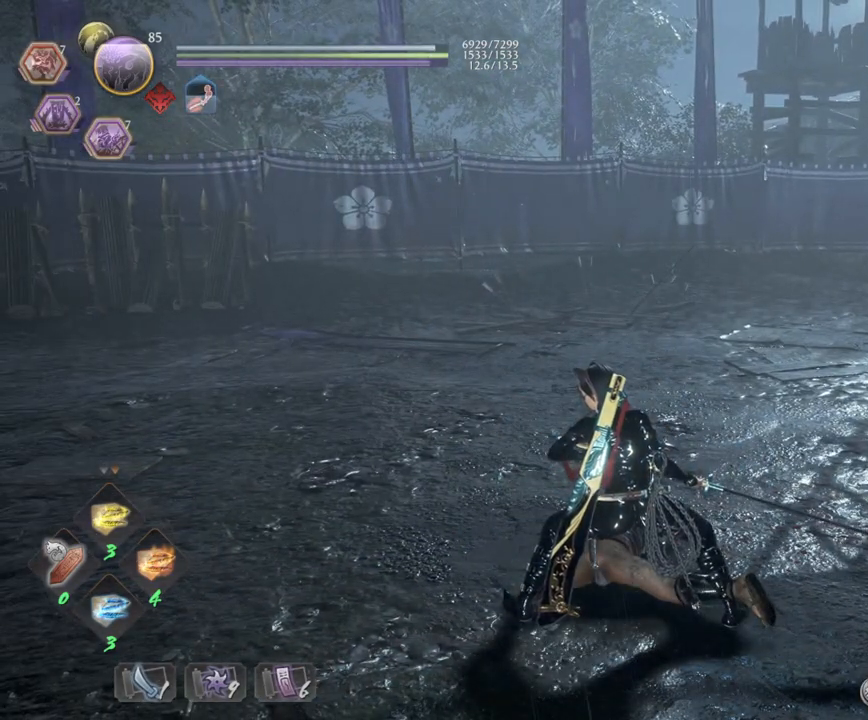
{"buttons": [], "left_stick": "center", "right_stick": "center", "events": [[217, "left_stick", "center"]]}
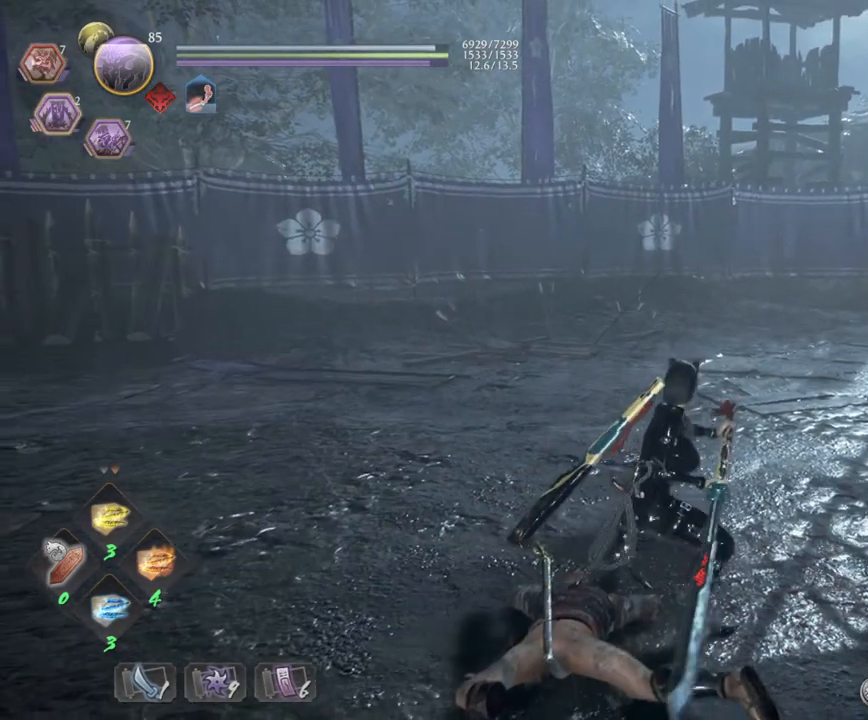
{"buttons": [], "left_stick": "center", "right_stick": "center", "events": []}
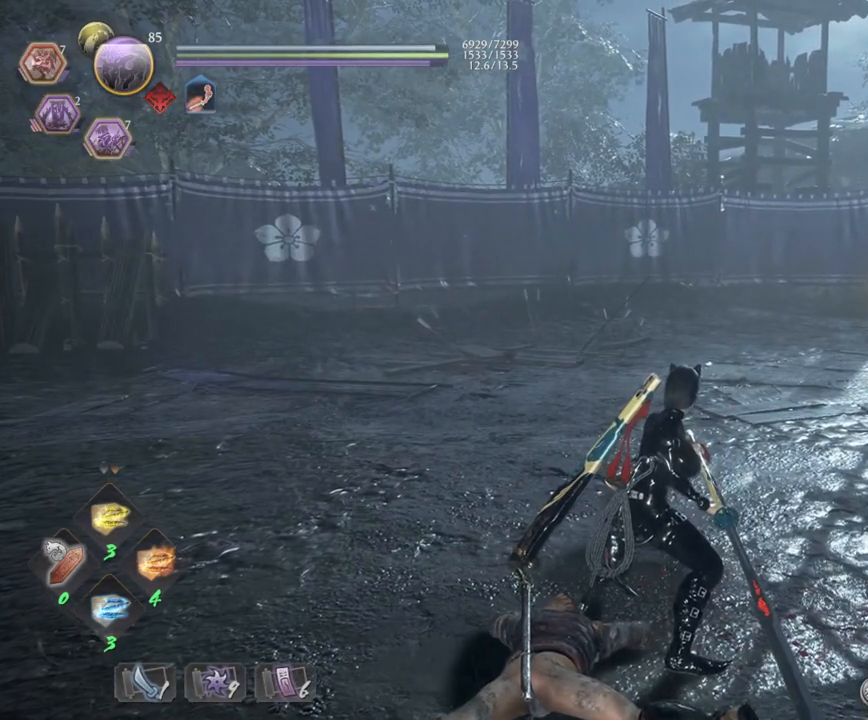
{"buttons": [], "left_stick": "center", "right_stick": "center", "events": []}
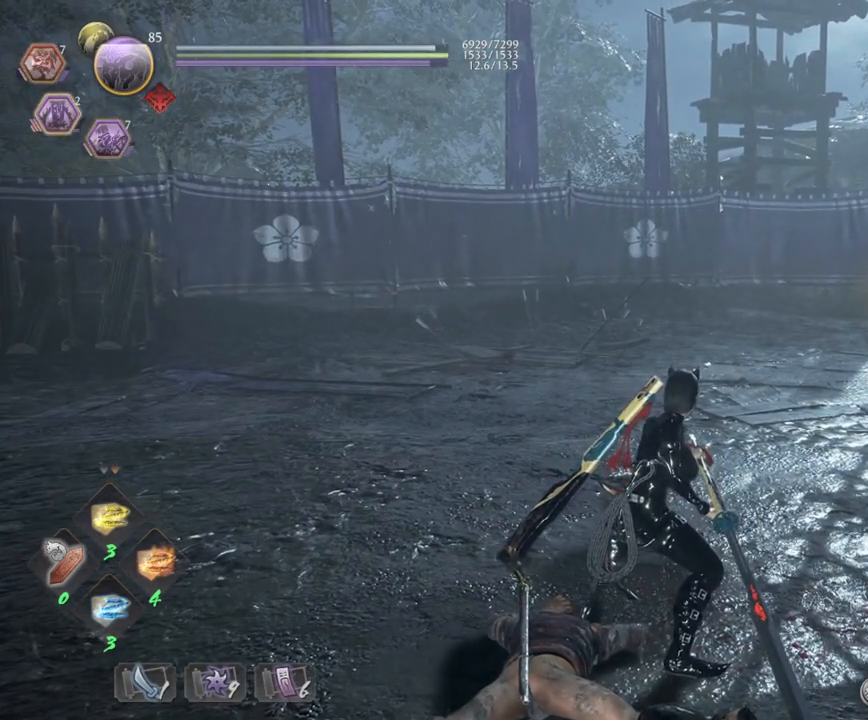
{"buttons": [], "left_stick": "center", "right_stick": "center", "events": []}
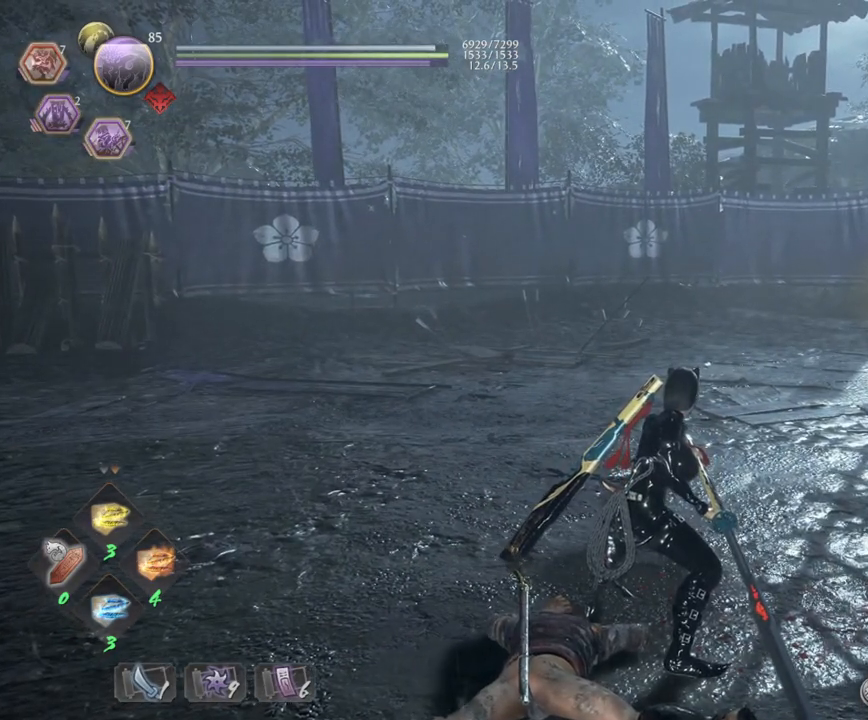
{"buttons": [], "left_stick": "center", "right_stick": "center", "events": []}
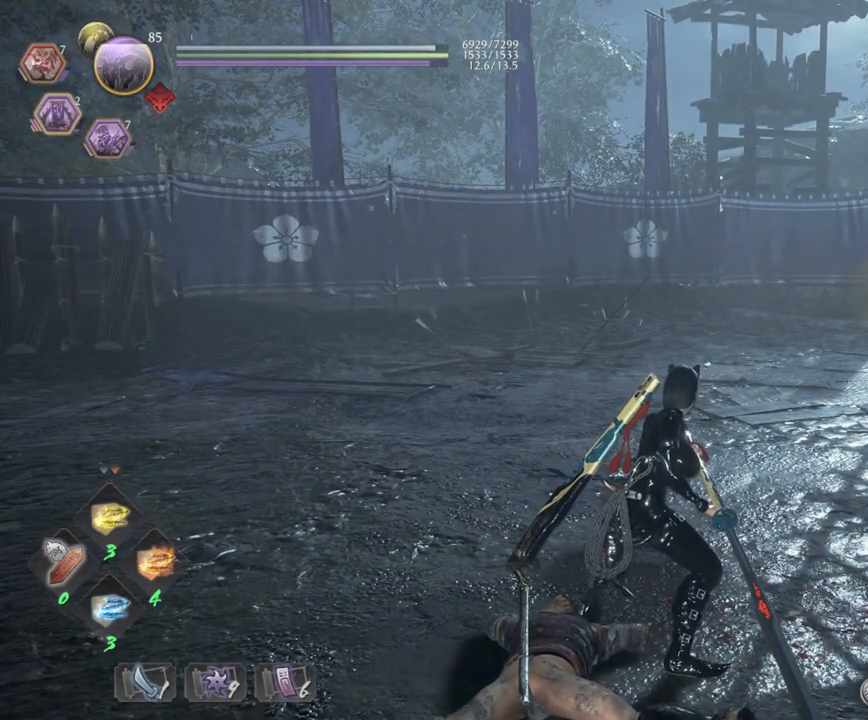
{"buttons": ["SQUARE"], "left_stick": "center", "right_stick": "center", "events": [[417, "SQUARE", "down"]]}
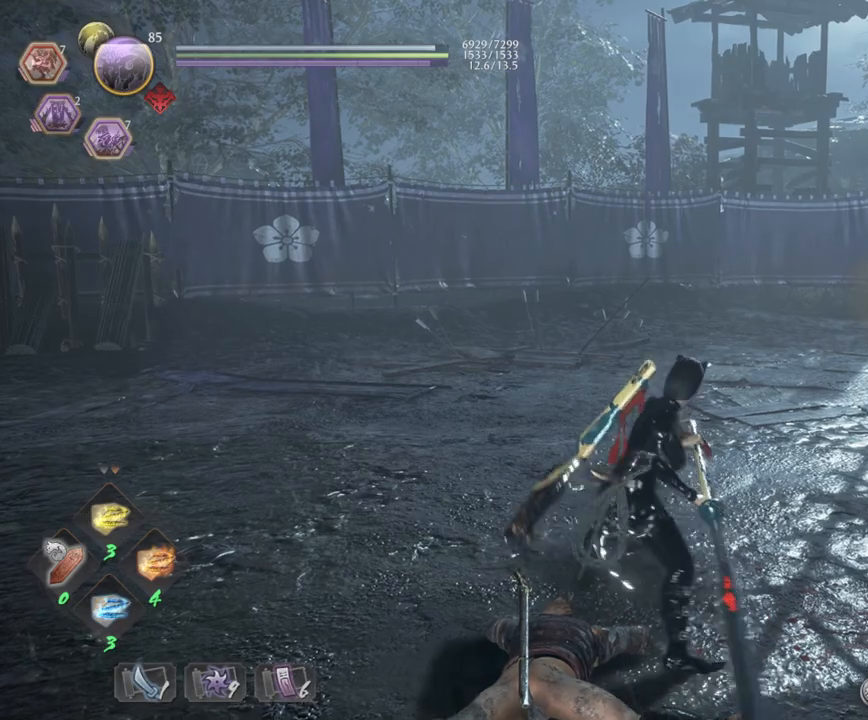
{"buttons": [], "left_stick": "center", "right_stick": "center", "events": [[17, "SQUARE", "up"], [133, "SQUARE", "down"], [233, "SQUARE", "up"], [400, "SQUARE", "down"], [467, "SQUARE", "up"]]}
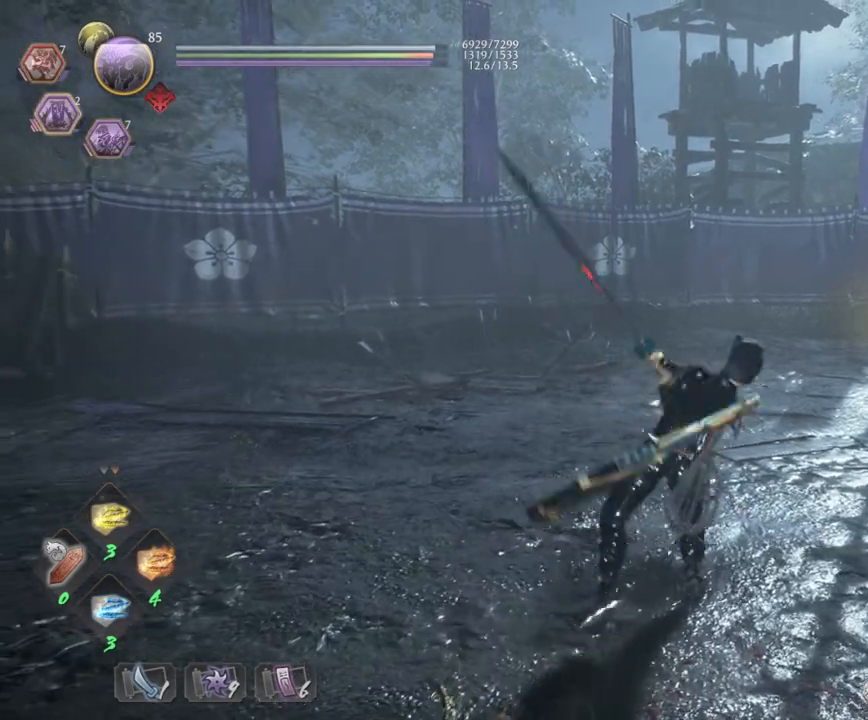
{"buttons": ["SQUARE"], "left_stick": "center", "right_stick": "center", "events": [[50, "SQUARE", "down"], [150, "SQUARE", "up"], [250, "SQUARE", "down"], [333, "SQUARE", "up"], [450, "SQUARE", "down"]]}
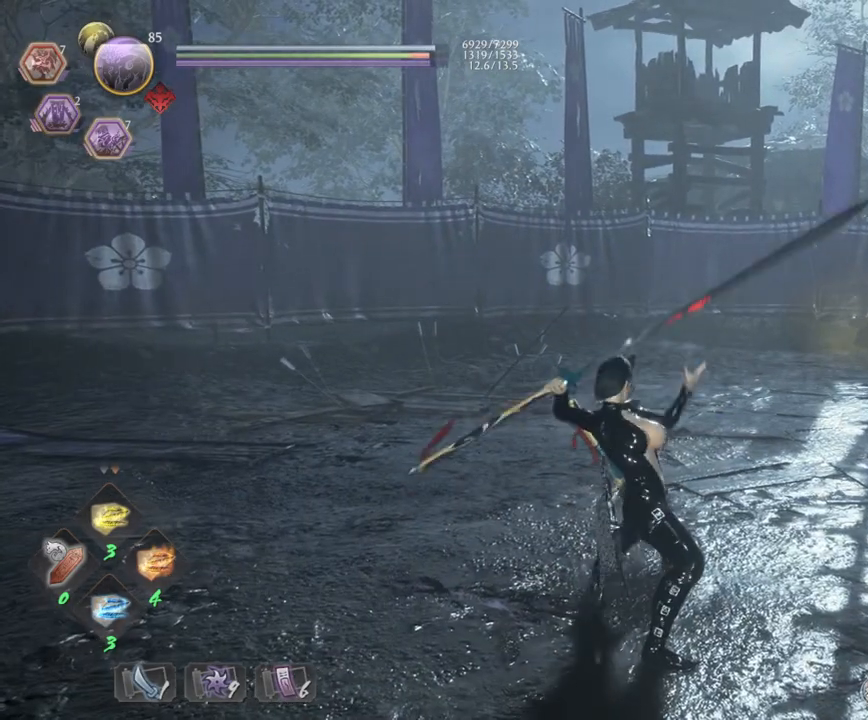
{"buttons": [], "left_stick": "center", "right_stick": "center", "events": [[50, "SQUARE", "up"], [150, "SQUARE", "down"], [250, "SQUARE", "up"], [350, "SQUARE", "down"], [467, "SQUARE", "up"]]}
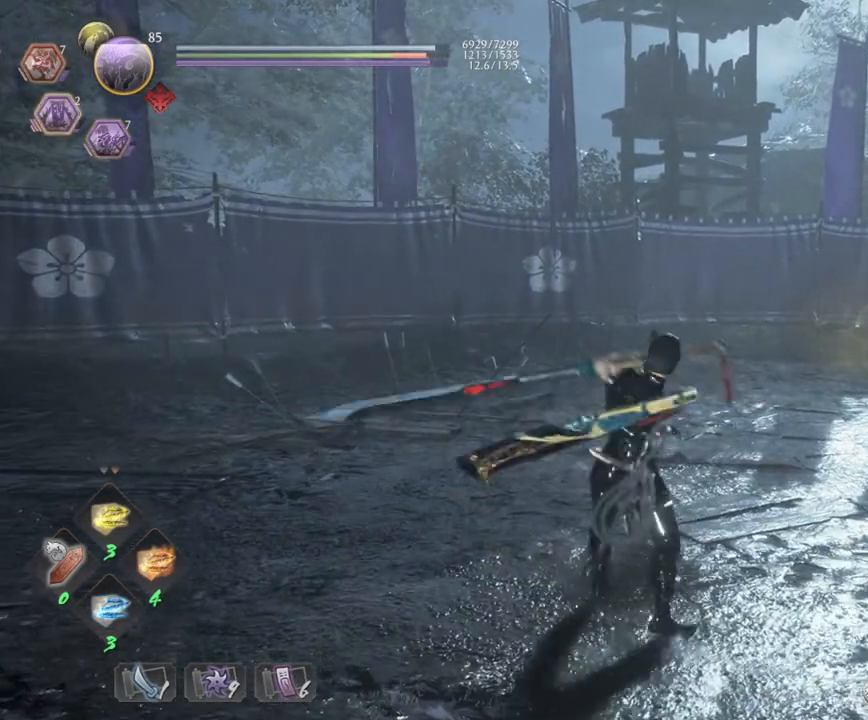
{"buttons": [], "left_stick": "center", "right_stick": "center", "events": [[83, "SQUARE", "down"], [217, "SQUARE", "up"]]}
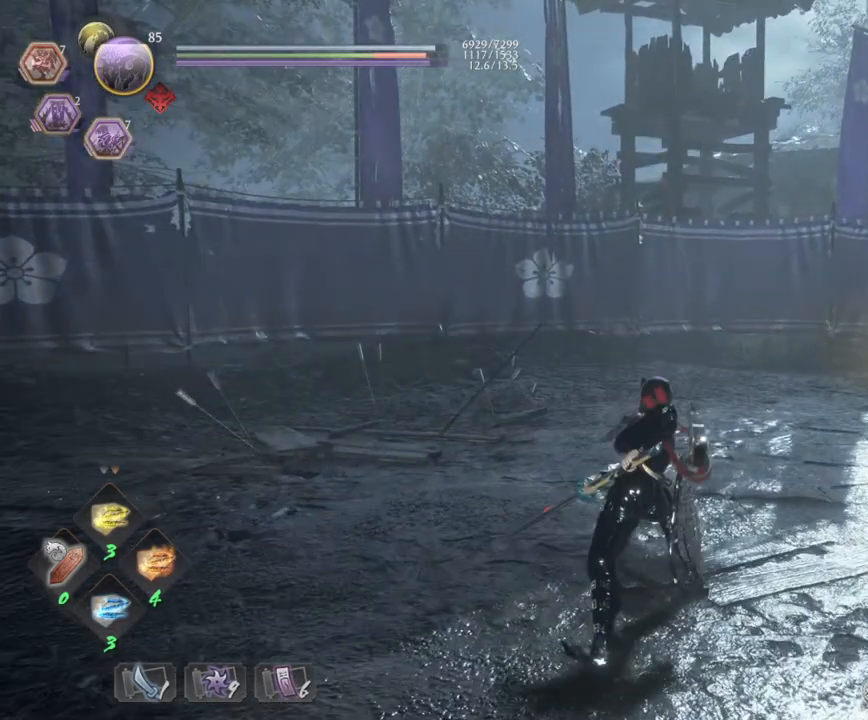
{"buttons": ["R1"], "left_stick": "center", "right_stick": "center", "events": [[400, "R1", "down"]]}
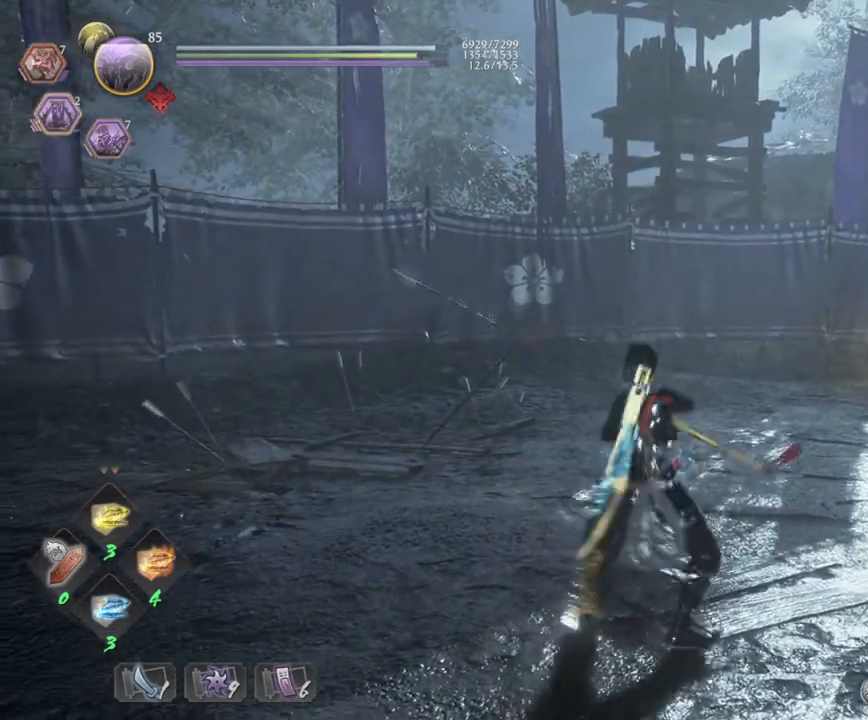
{"buttons": [], "left_stick": "center", "right_stick": "left", "events": [[17, "R1", "up"], [200, "right_stick", "left"], [300, "left_stick", "down-left"], [467, "left_stick", "center"]]}
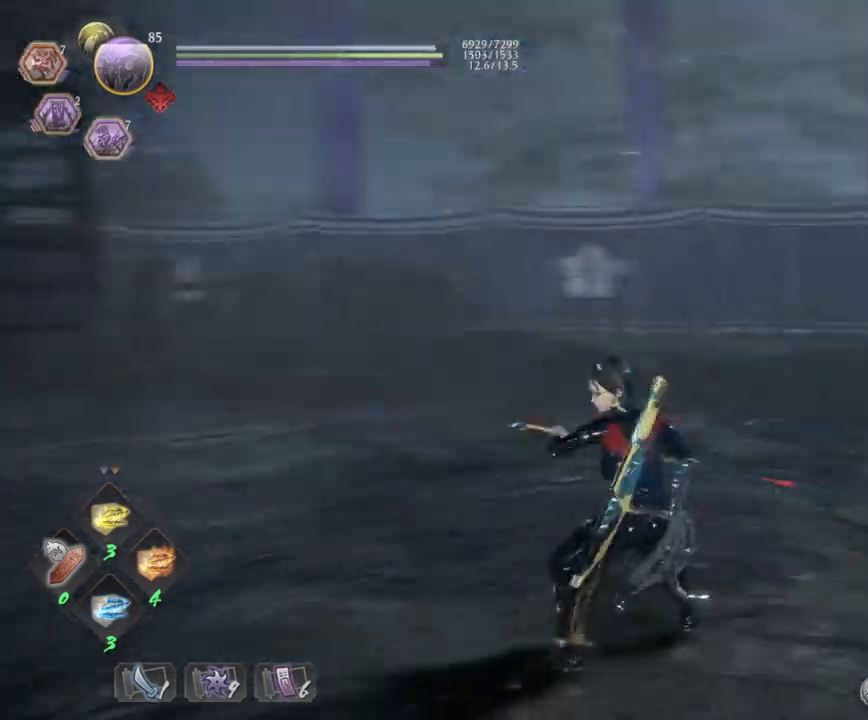
{"buttons": [], "left_stick": "center", "right_stick": "center", "events": [[133, "right_stick", "center"]]}
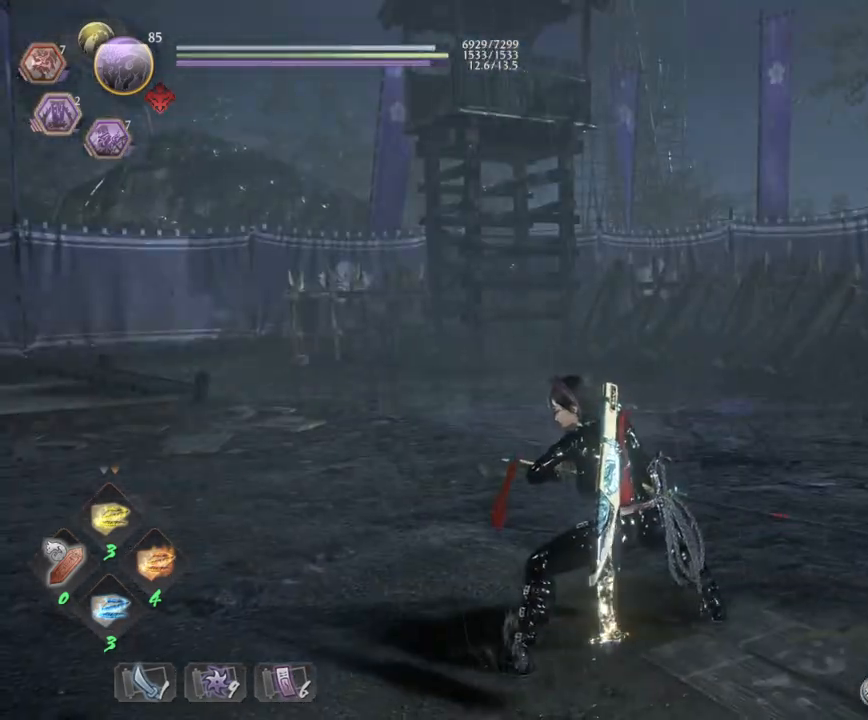
{"buttons": ["TRIANGLE"], "left_stick": "center", "right_stick": "center", "events": [[100, "SQUARE", "down"], [200, "SQUARE", "up"], [417, "TRIANGLE", "down"]]}
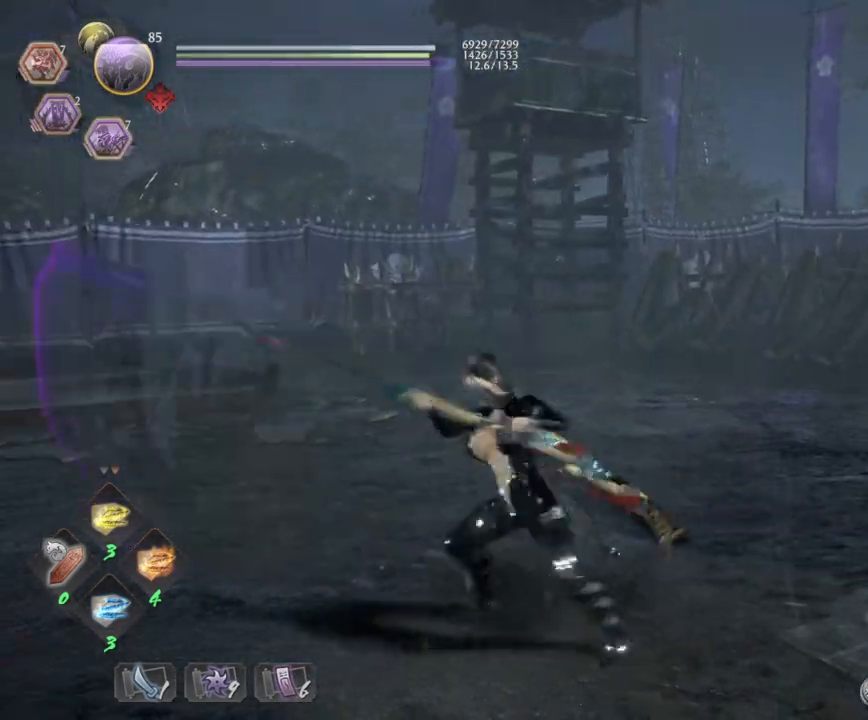
{"buttons": [], "left_stick": "center", "right_stick": "center", "events": [[17, "TRIANGLE", "up"], [150, "TRIANGLE", "down"], [233, "TRIANGLE", "up"]]}
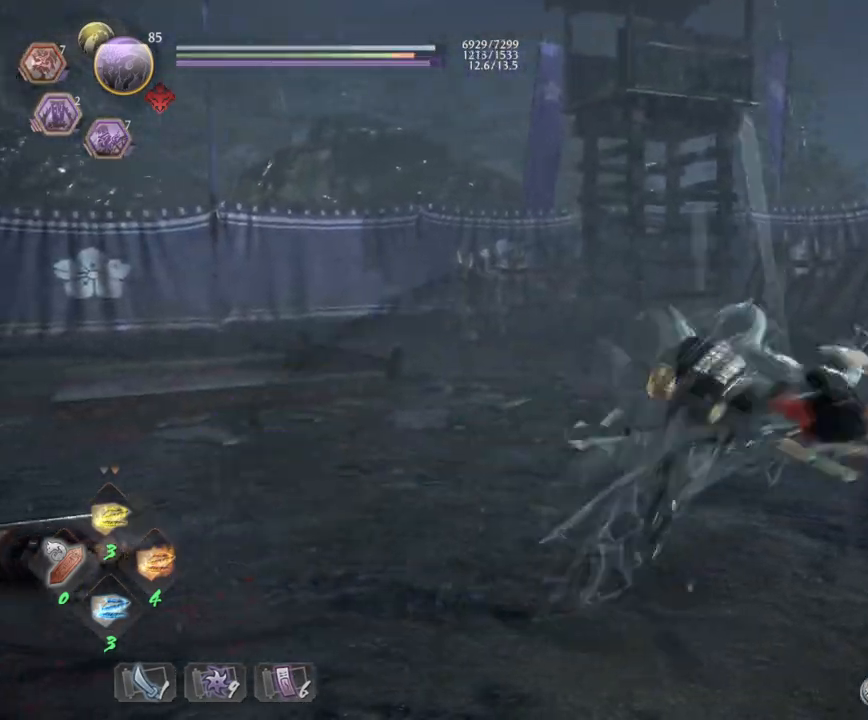
{"buttons": [], "left_stick": "center", "right_stick": "center", "events": []}
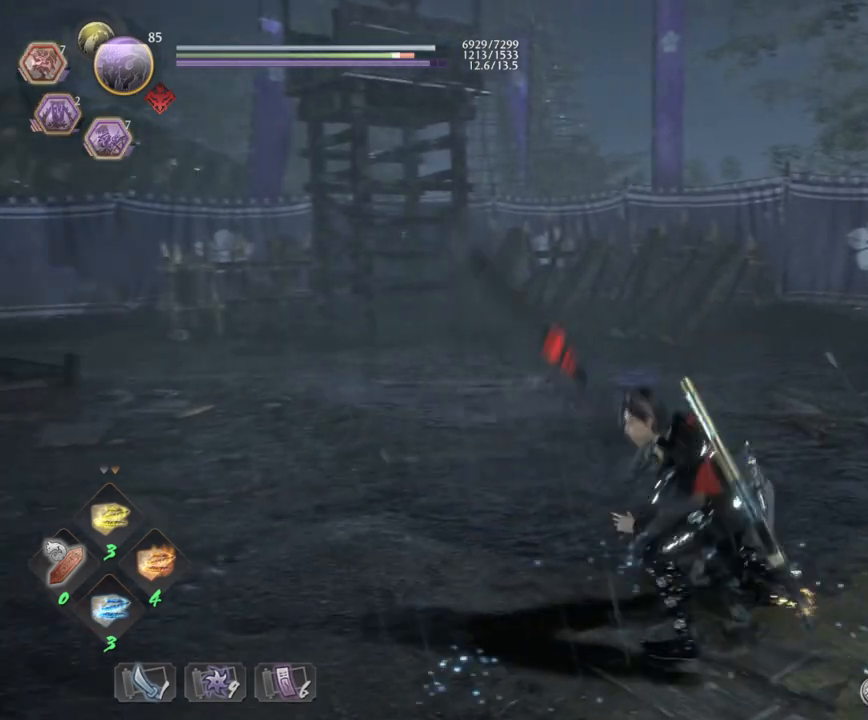
{"buttons": ["SQUARE"], "left_stick": "center", "right_stick": "center", "events": [[233, "CROSS", "down"], [233, "R1", "down"], [250, "CROSS", "up"], [250, "SQUARE", "down"], [333, "SQUARE", "up"], [367, "R1", "up"], [467, "SQUARE", "down"]]}